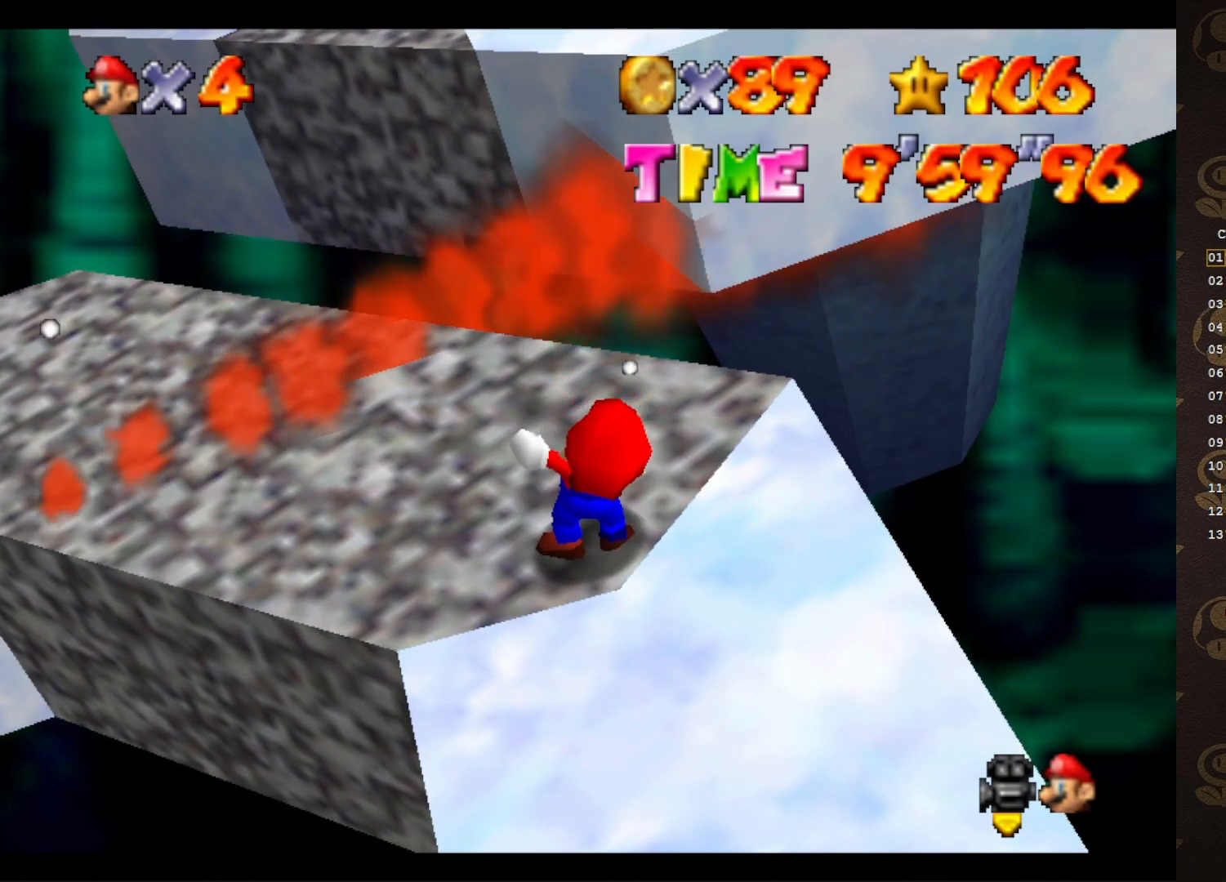
Gameplay with a controller (Nintendo layout); each line is a JSON object with the inputs held at the frame after it. "events" lists button and stick changes between this image and that frame as [ms after this image, input, new state], when the widget could be followed in between. Not read: L3 R3 Z.
{"buttons": [], "left_stick": "center", "events": [[117, "A", "down"], [250, "A", "up"], [333, "C_DOWN", "down"], [467, "C_DOWN", "up"]]}
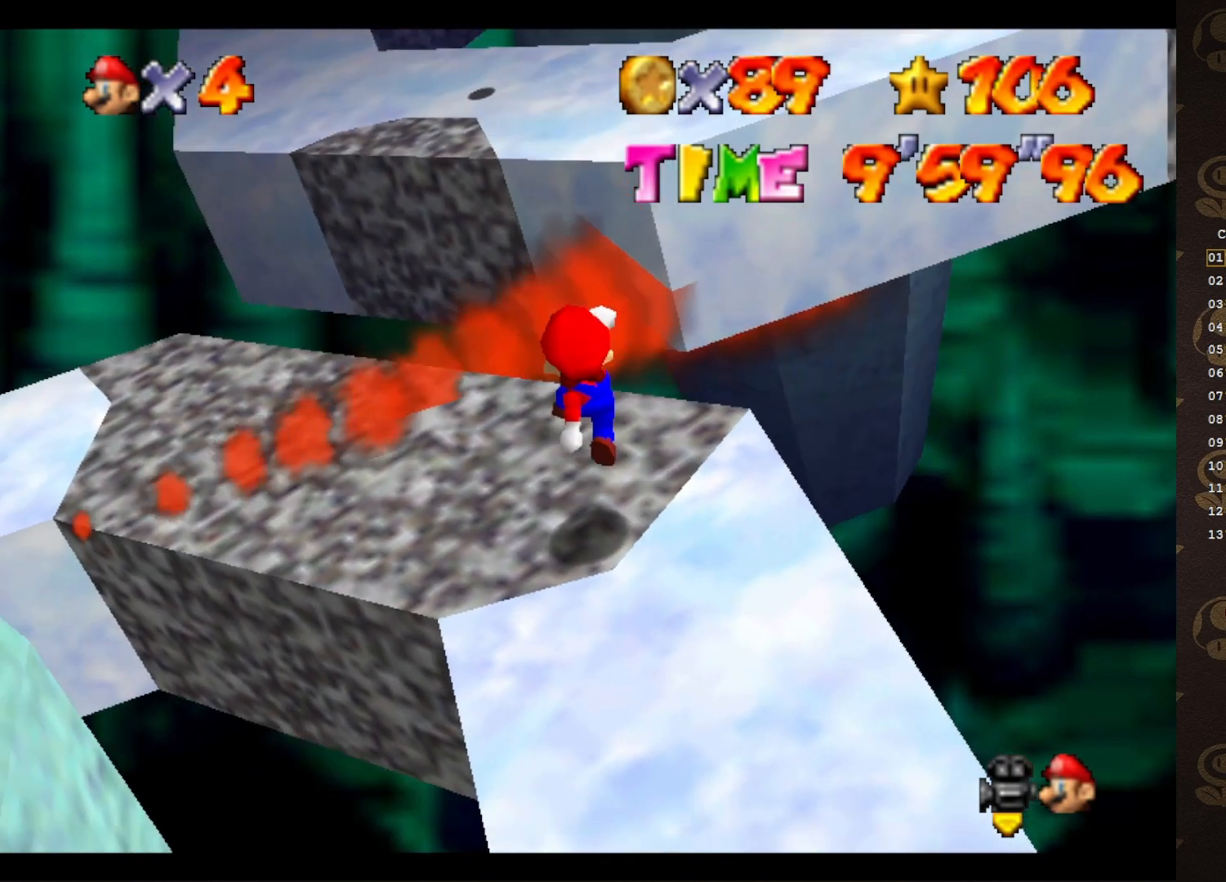
{"buttons": ["A"], "left_stick": "center", "events": [[400, "A", "down"]]}
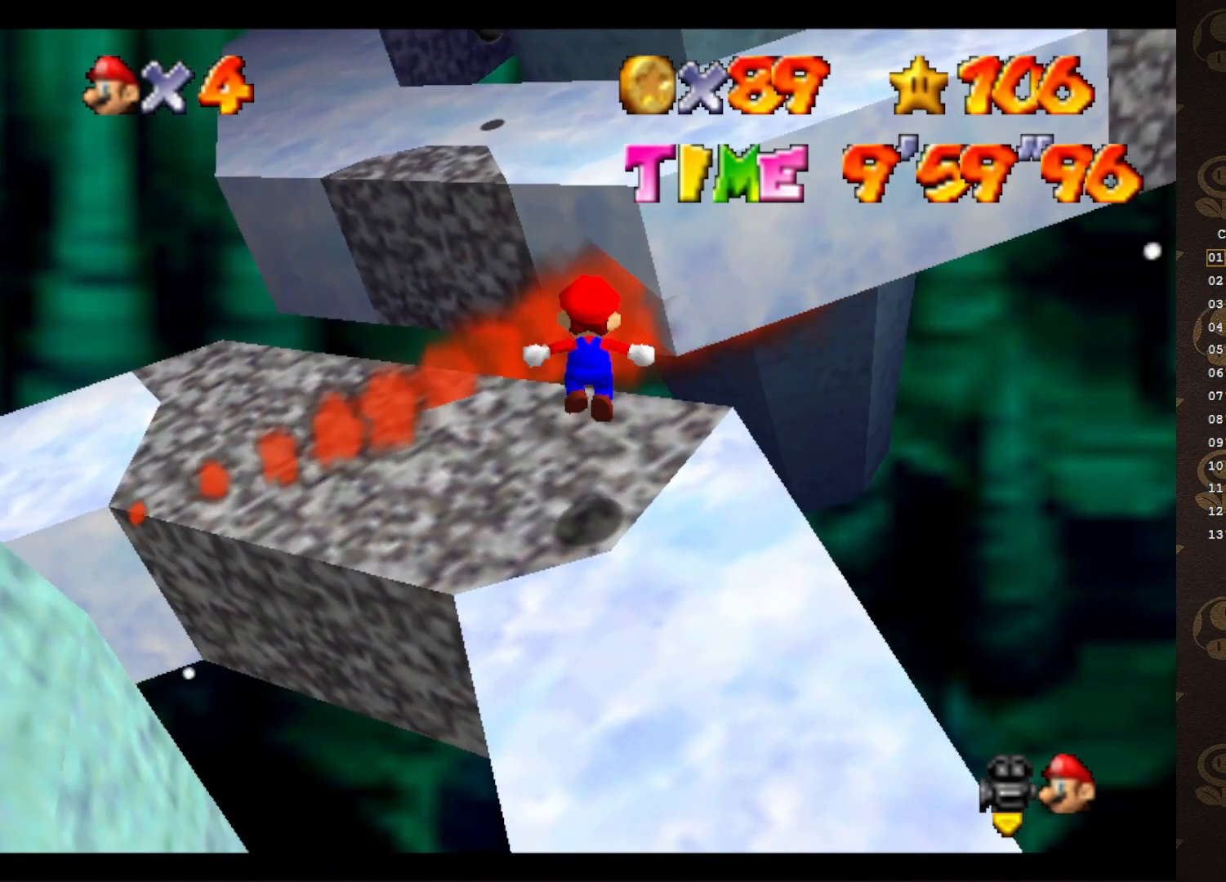
{"buttons": [], "left_stick": "center", "events": [[50, "A", "up"]]}
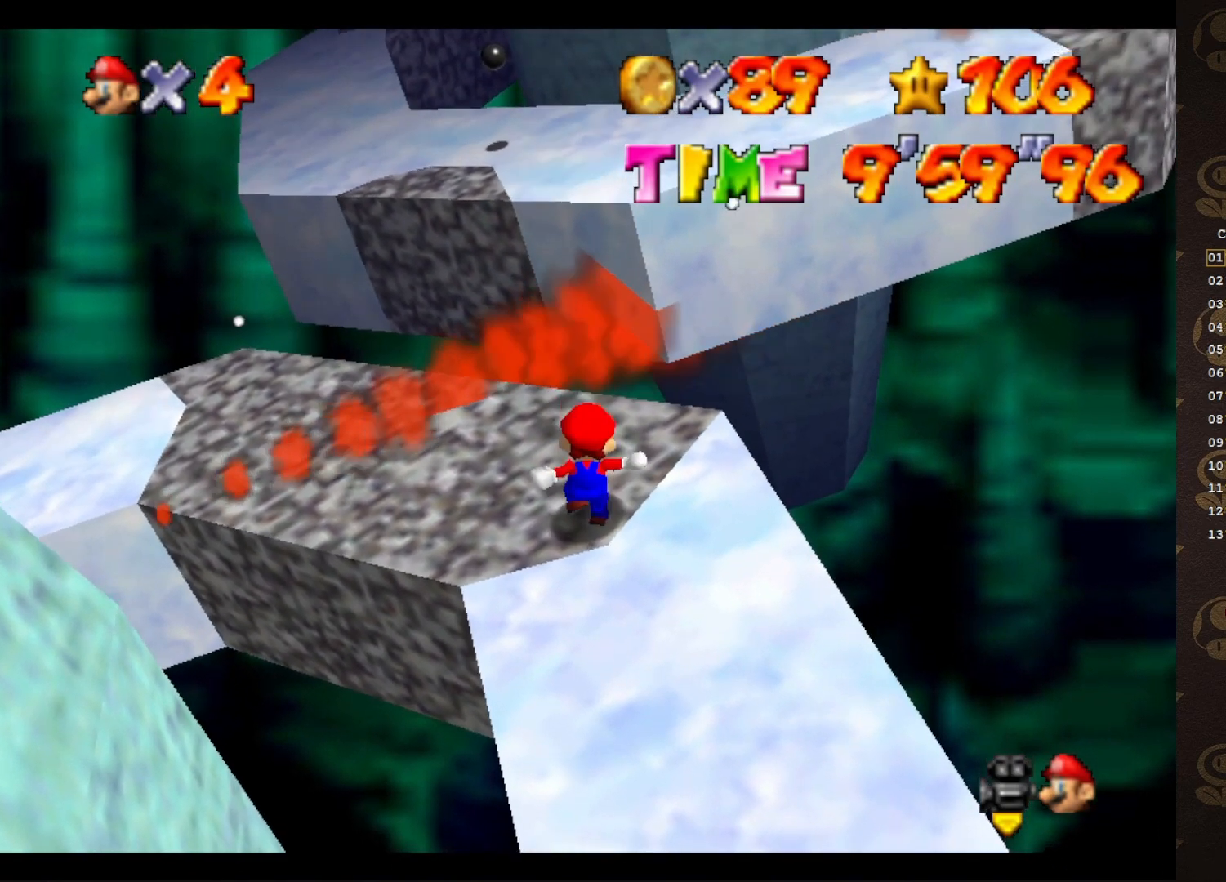
{"buttons": [], "left_stick": "center", "events": []}
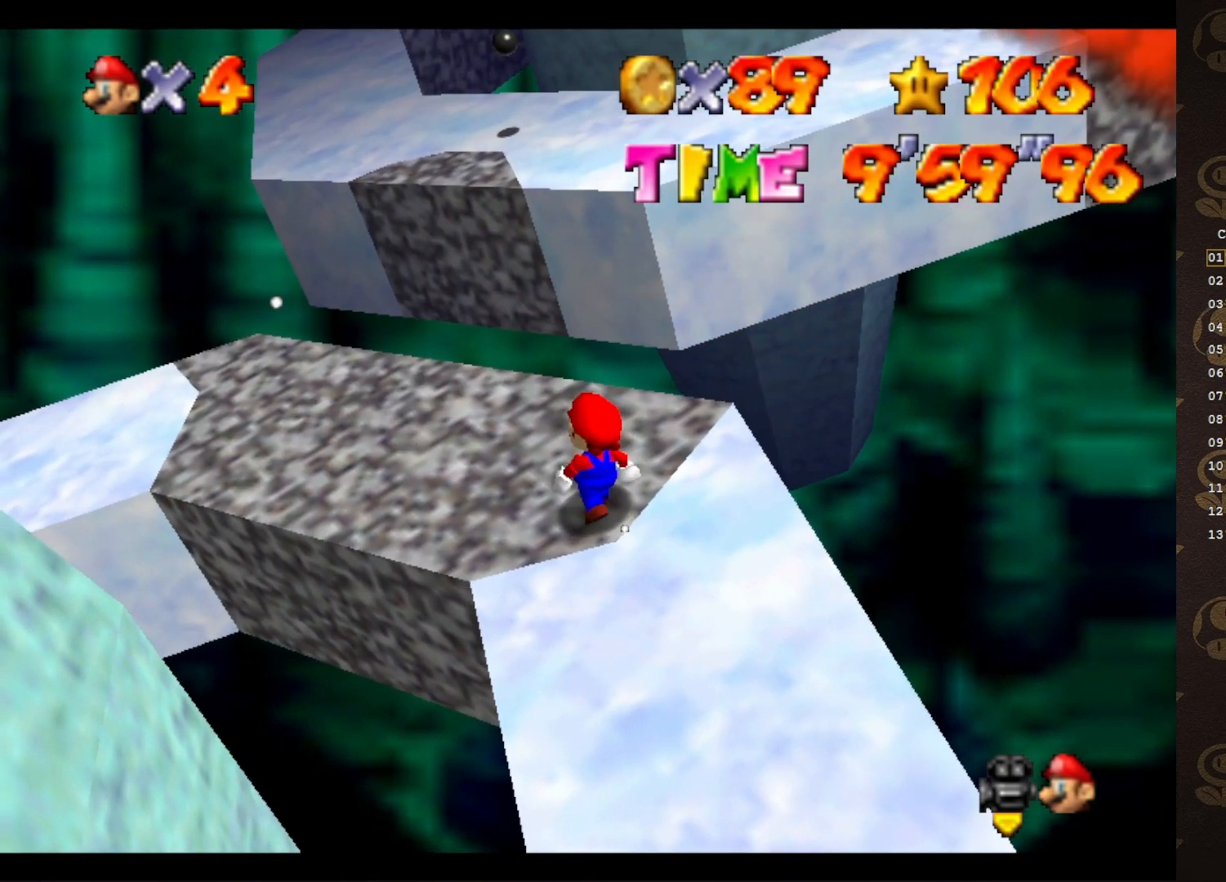
{"buttons": [], "left_stick": "up", "events": [[500, "left_stick", "up"]]}
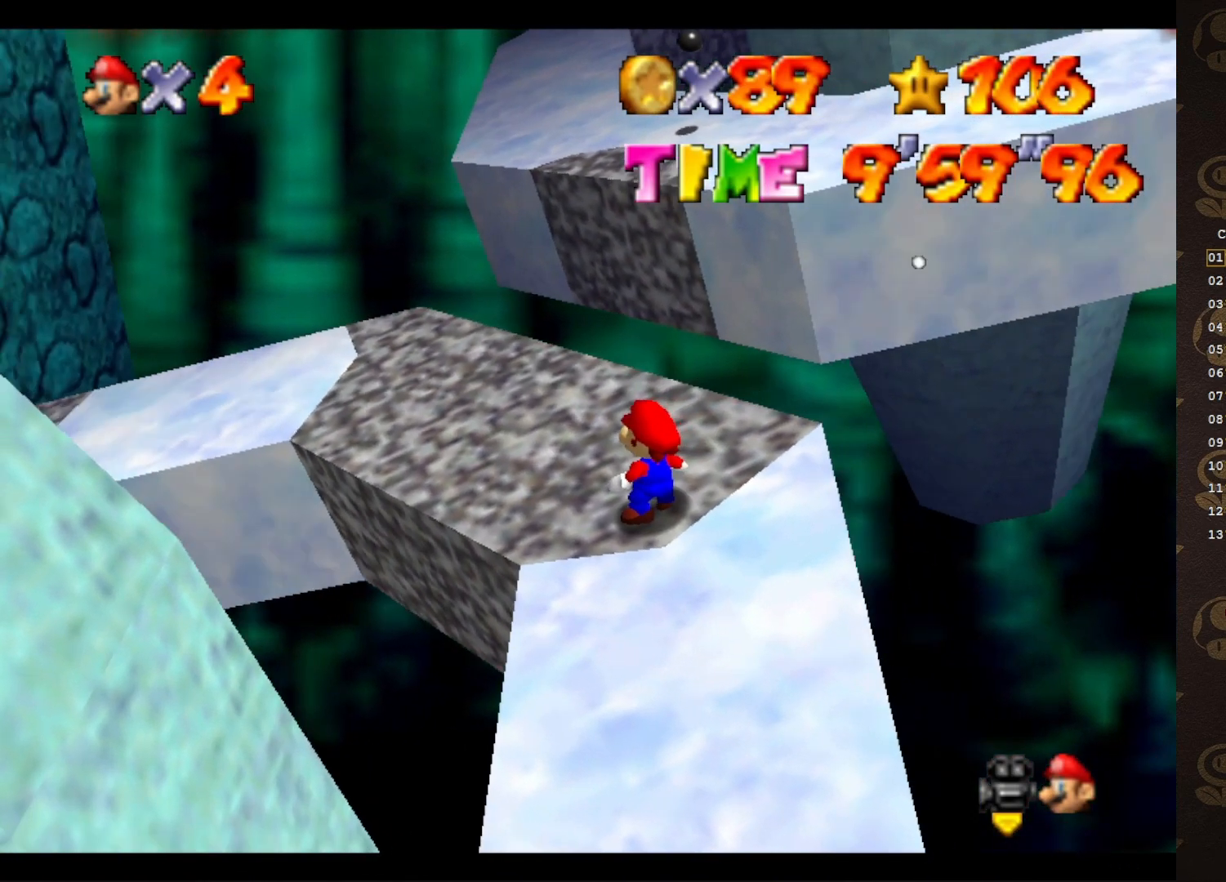
{"buttons": [], "left_stick": "down-left", "events": [[67, "left_stick", "center"], [100, "A", "down"], [200, "A", "up"], [250, "C_DOWN", "down"], [400, "C_DOWN", "up"], [483, "left_stick", "down-left"]]}
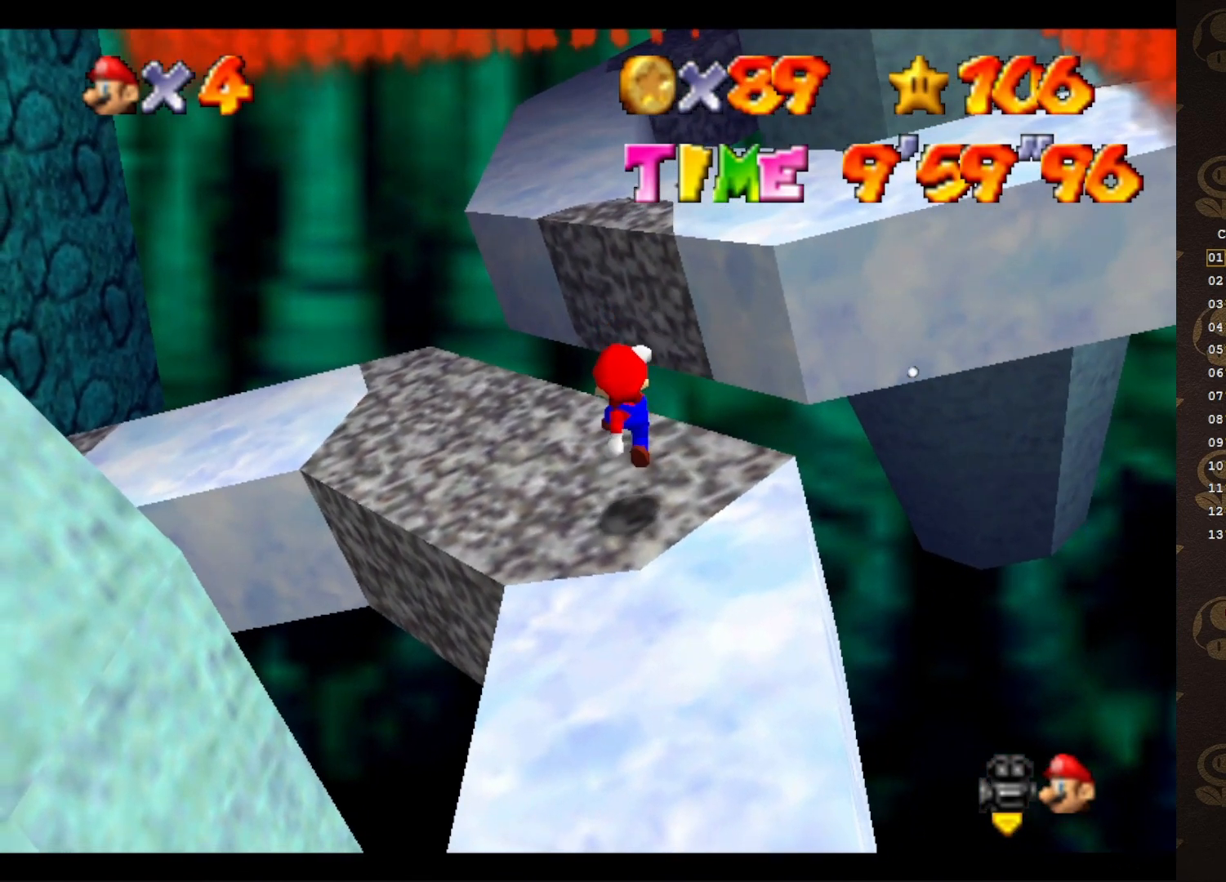
{"buttons": [], "left_stick": "center", "events": [[167, "left_stick", "center"]]}
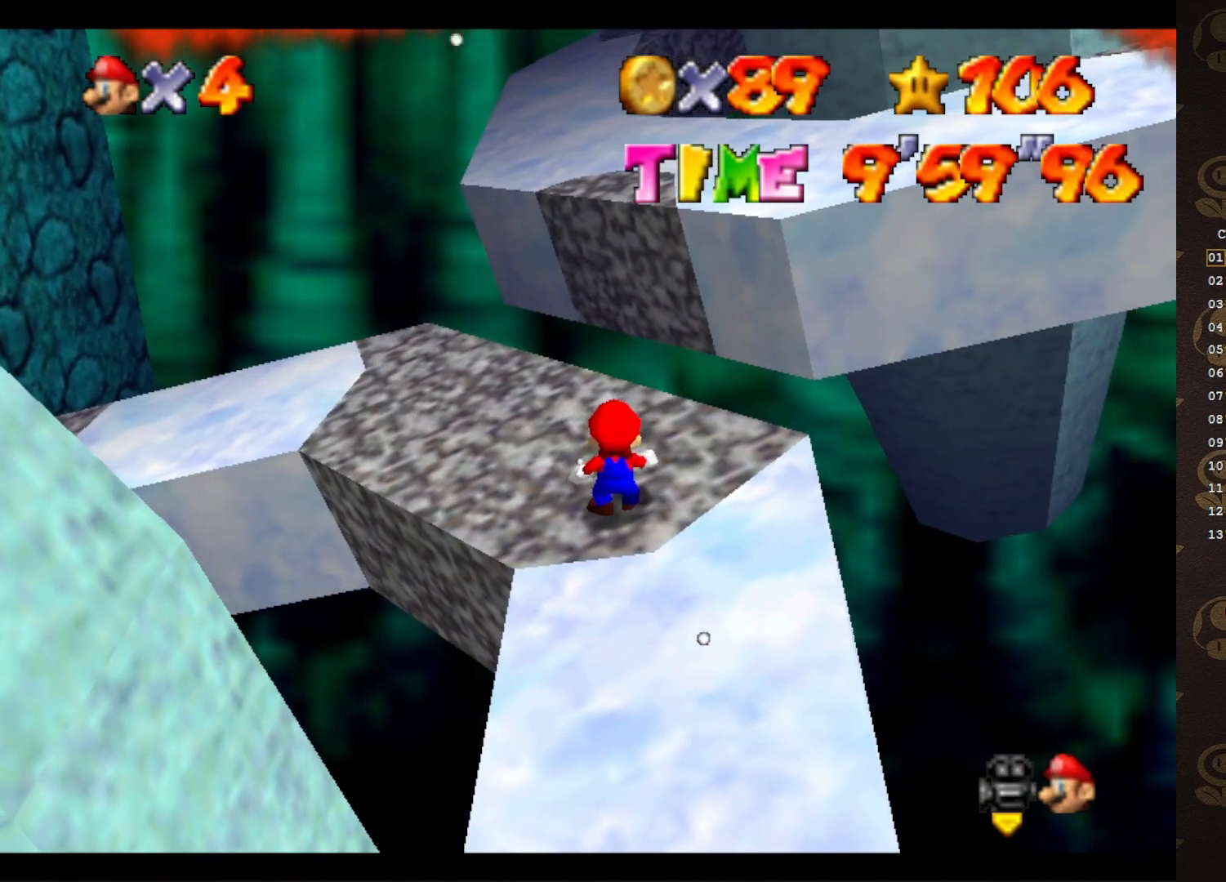
{"buttons": [], "left_stick": "center", "events": [[133, "left_stick", "up"], [317, "left_stick", "center"]]}
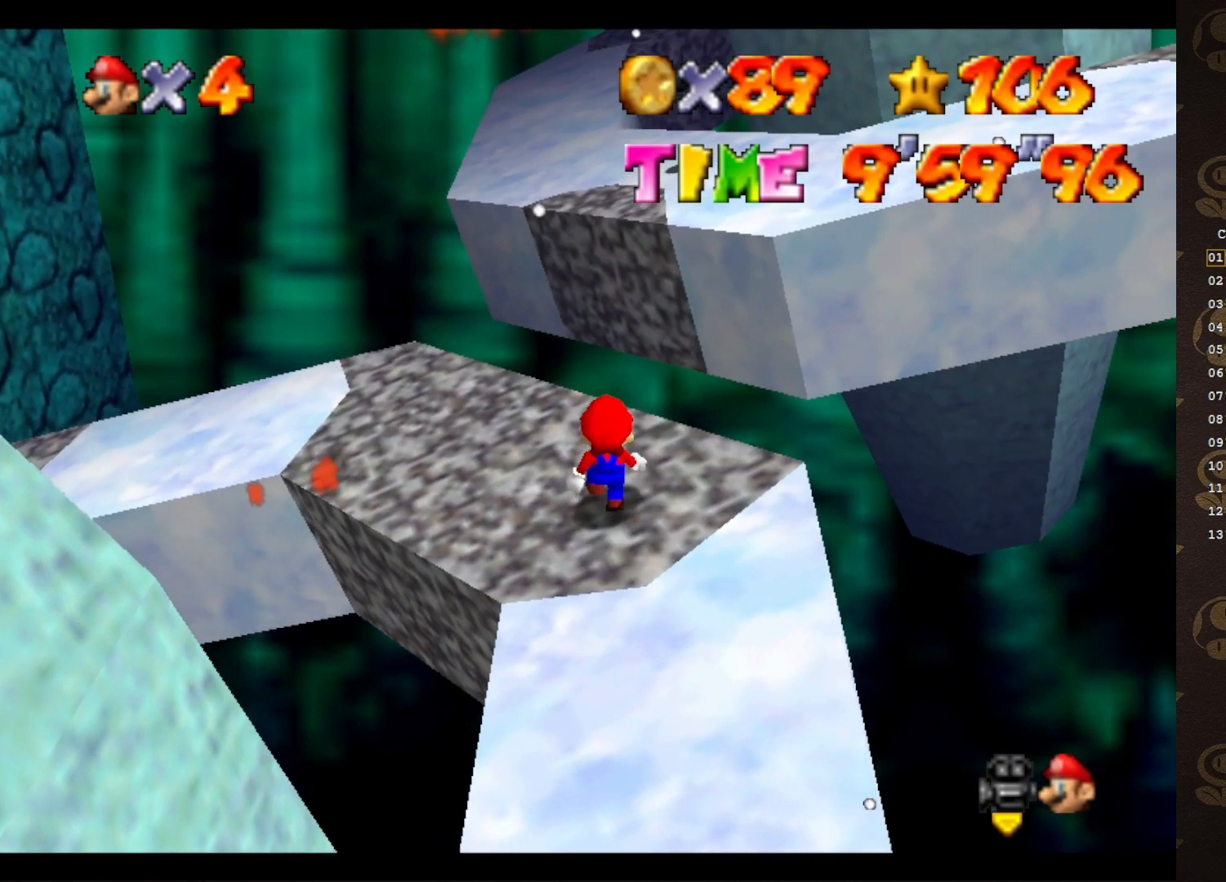
{"buttons": [], "left_stick": "down", "events": [[150, "A", "down"], [217, "A", "up"], [250, "left_stick", "down"]]}
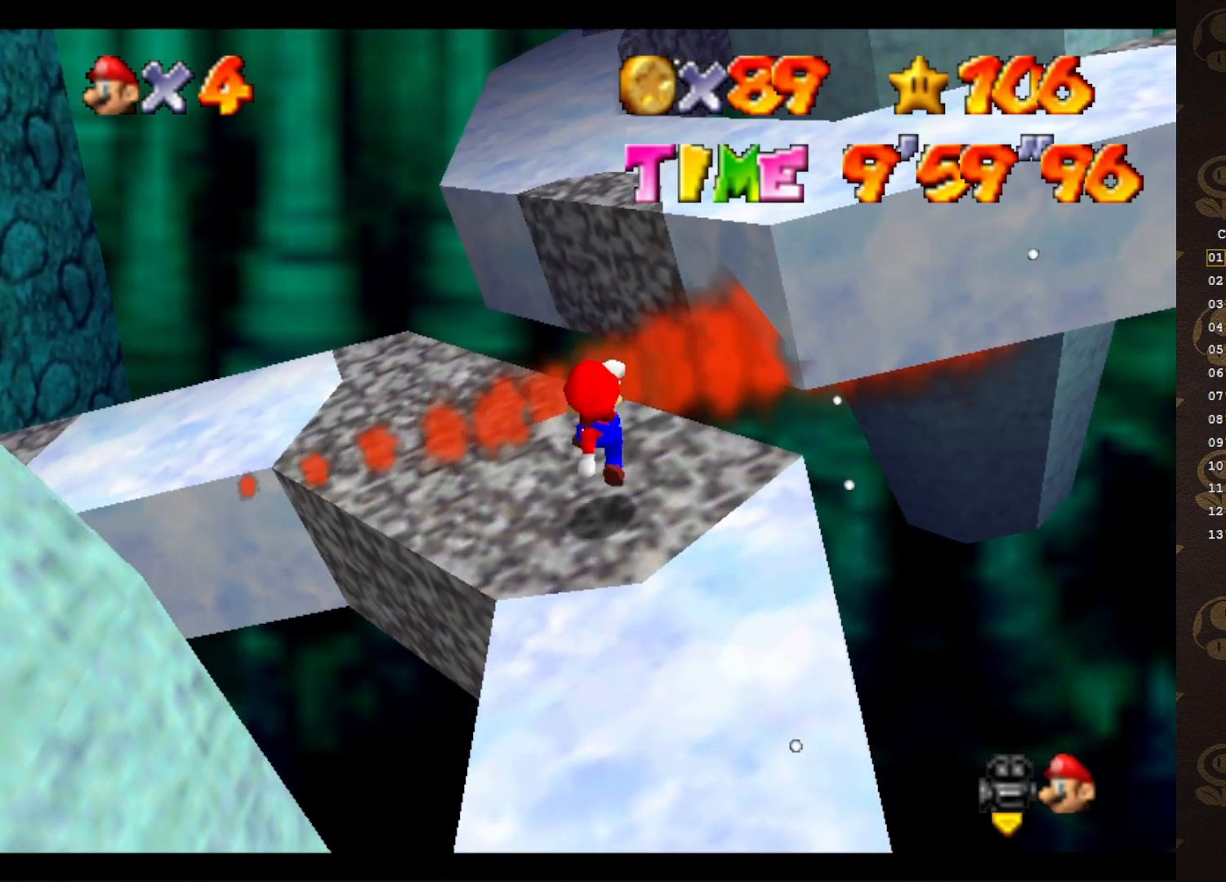
{"buttons": [], "left_stick": "up-left", "events": [[33, "left_stick", "center"], [367, "left_stick", "up-left"]]}
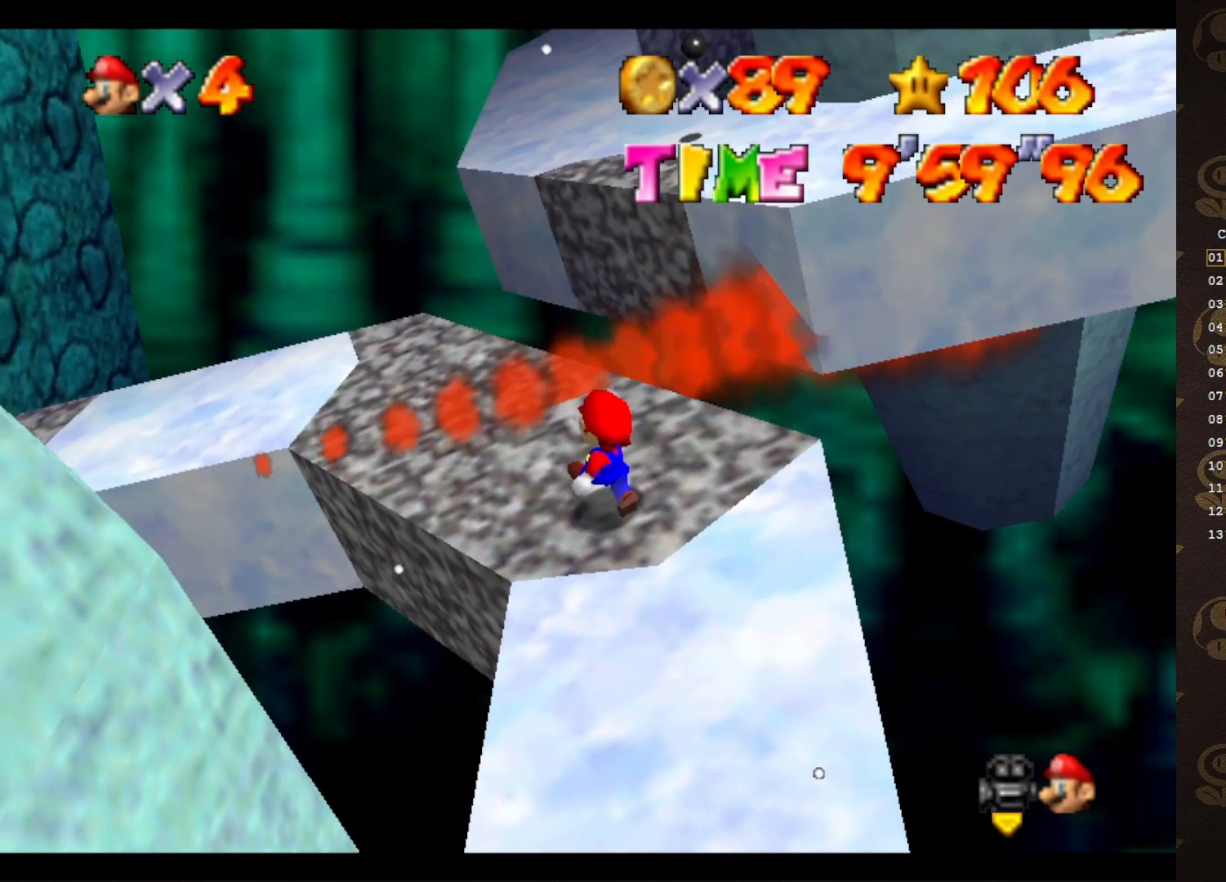
{"buttons": ["A"], "left_stick": "center", "events": [[133, "A", "down"], [450, "left_stick", "center"]]}
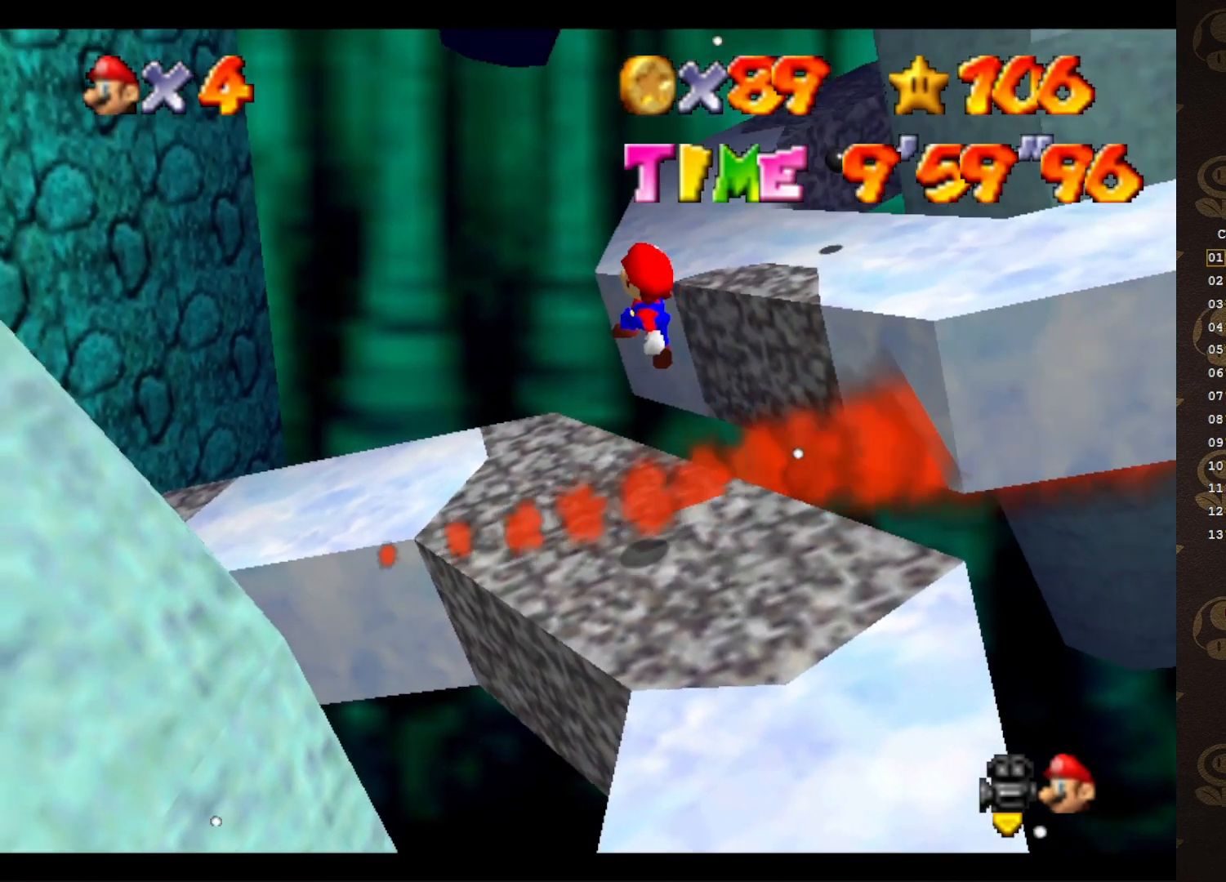
{"buttons": ["C_LEFT"], "left_stick": "center", "events": [[50, "A", "up"], [167, "B", "down"], [267, "B", "up"], [367, "C_LEFT", "down"], [467, "C_LEFT", "up"], [500, "C_LEFT", "down"]]}
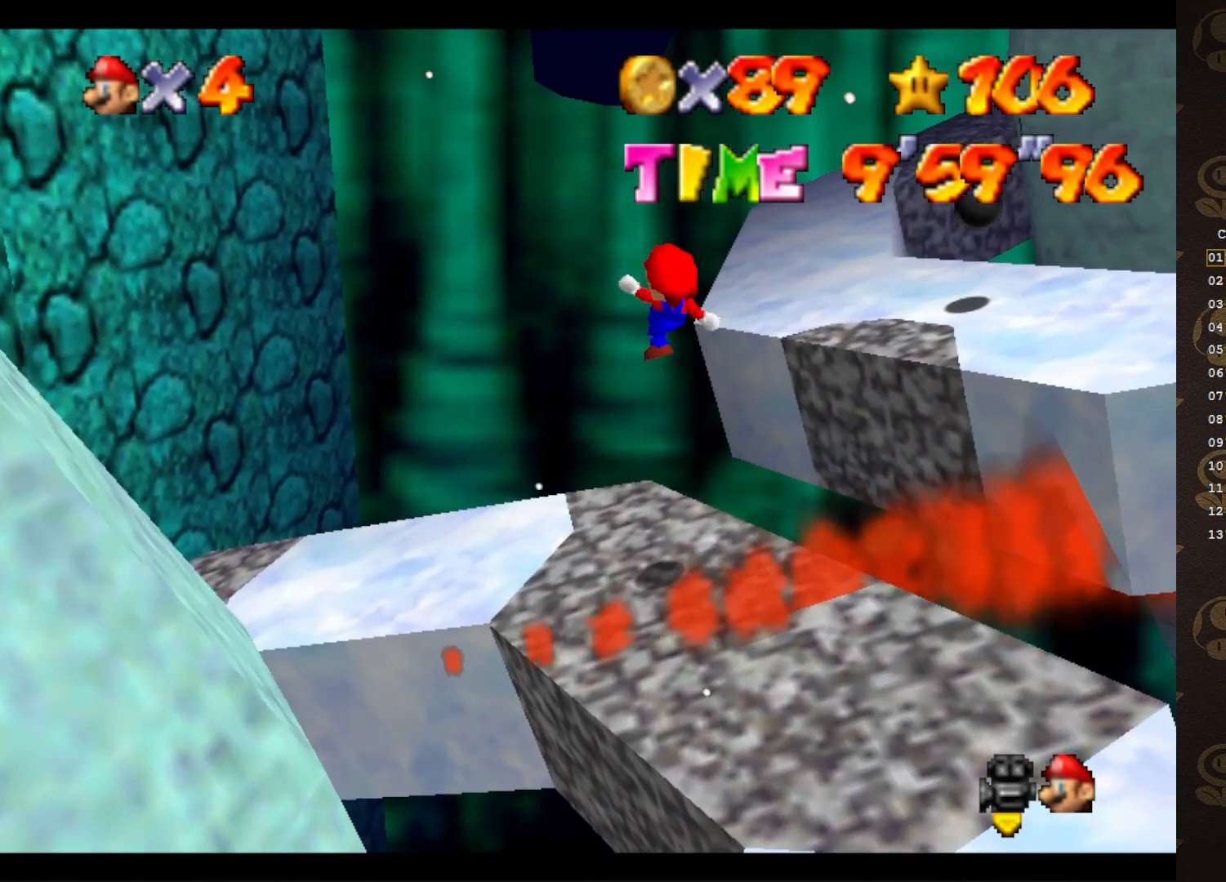
{"buttons": [], "left_stick": "center", "events": [[33, "left_stick", "down-right"], [100, "C_LEFT", "up"], [183, "C_LEFT", "down"], [250, "left_stick", "center"], [283, "C_LEFT", "up"], [367, "C_LEFT", "down"], [433, "C_LEFT", "up"]]}
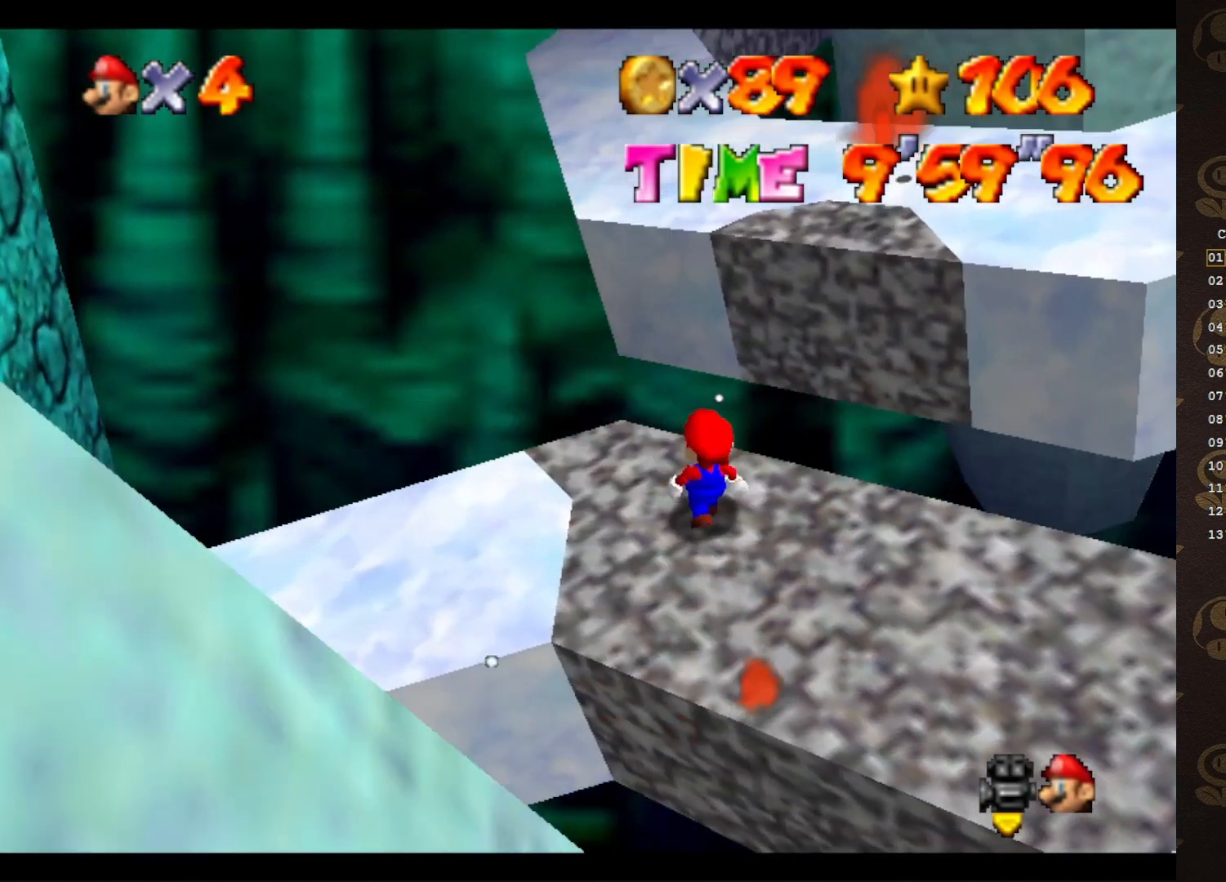
{"buttons": [], "left_stick": "center", "events": [[100, "A", "down"], [133, "A", "up"], [167, "left_stick", "down-left"], [367, "left_stick", "center"]]}